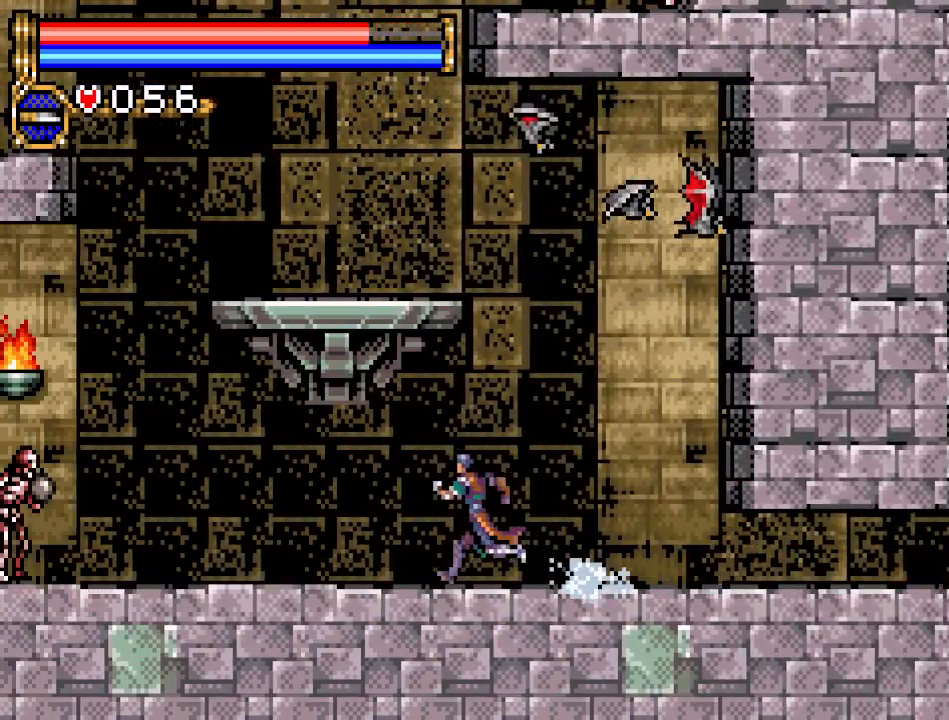
Gameplay with a controller (Nintendo layout); each line is a JSON object with the inputs held at the frame after it. "events" lists button and stick changes between this image and that frame as [ms after this image, input, new state], when the widget could be followed in between. Not read: L3 R3.
{"buttons": ["DPAD_LEFT"], "events": [[117, "A", "down"], [284, "DPAD_LEFT", "up"], [468, "A", "up"], [468, "DPAD_LEFT", "down"]]}
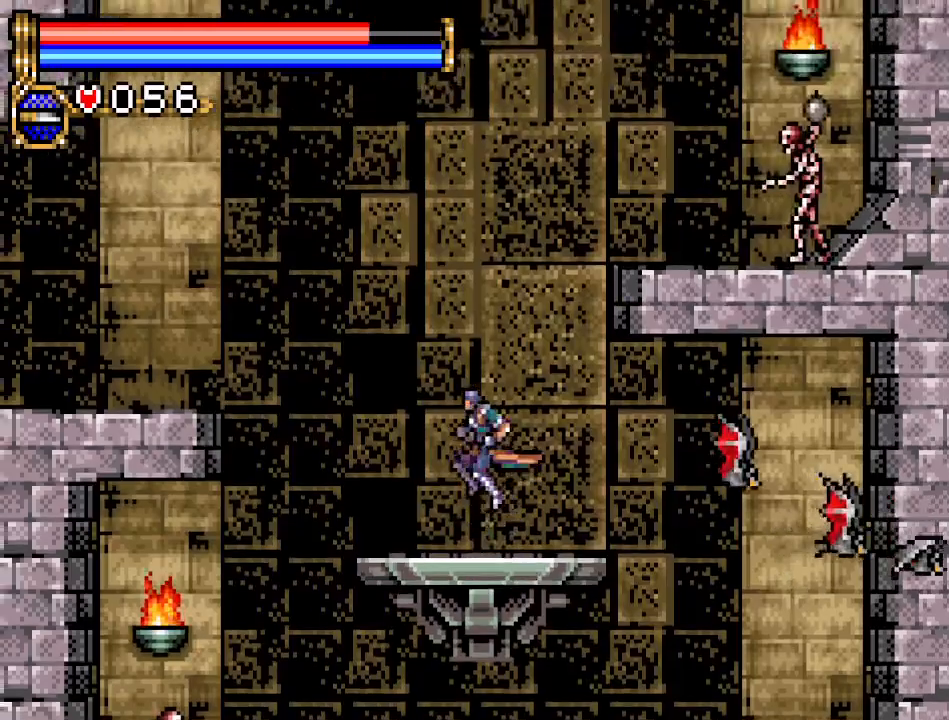
{"buttons": ["A", "DPAD_LEFT"], "events": [[234, "A", "down"]]}
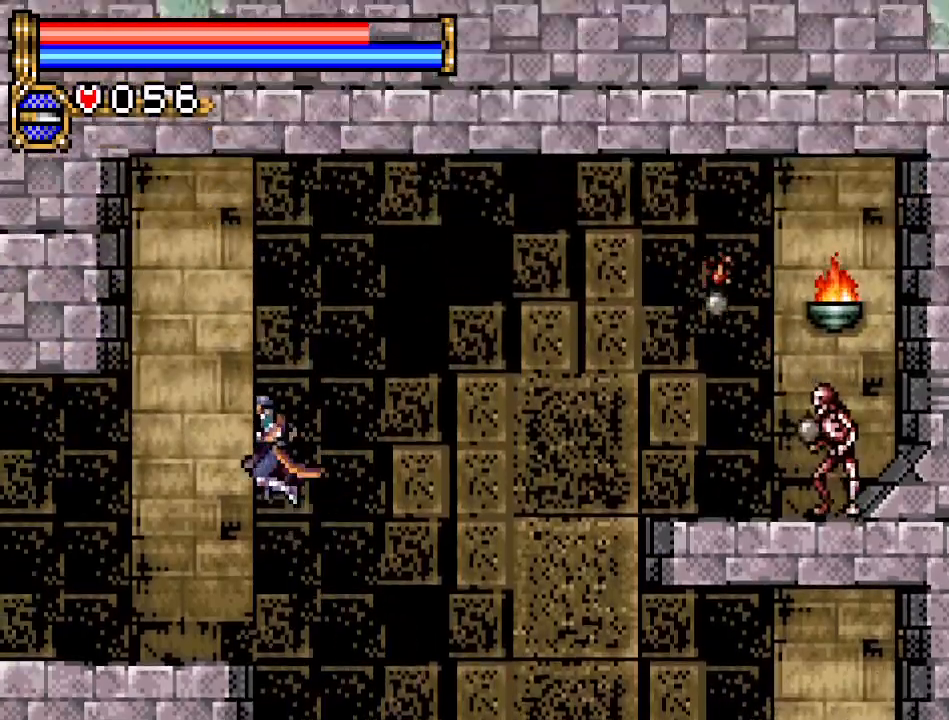
{"buttons": ["DPAD_LEFT"], "events": [[50, "A", "up"]]}
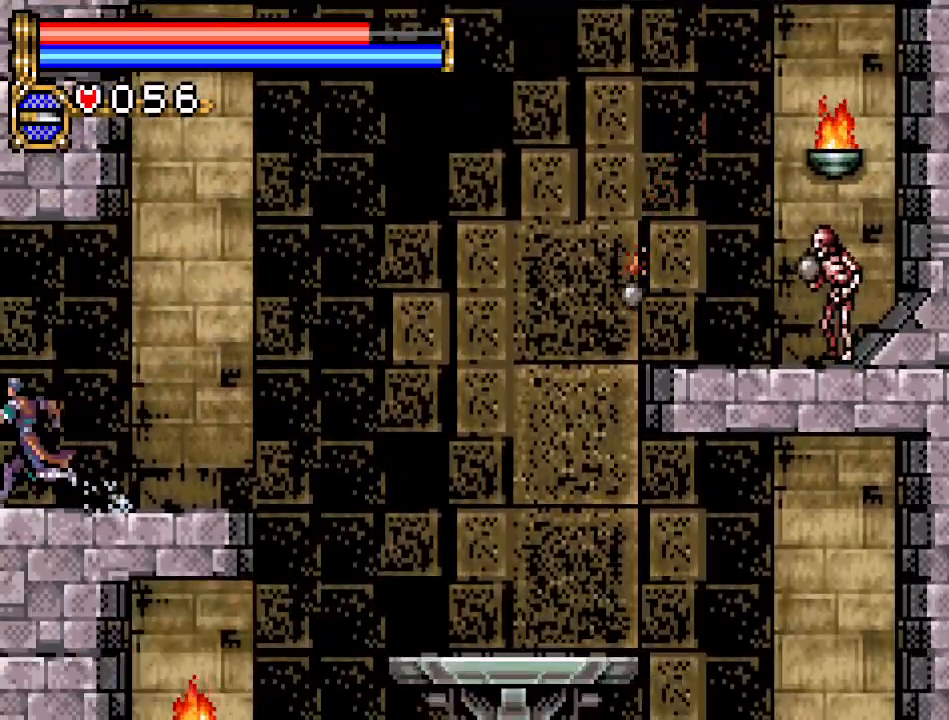
{"buttons": ["DPAD_LEFT"], "events": []}
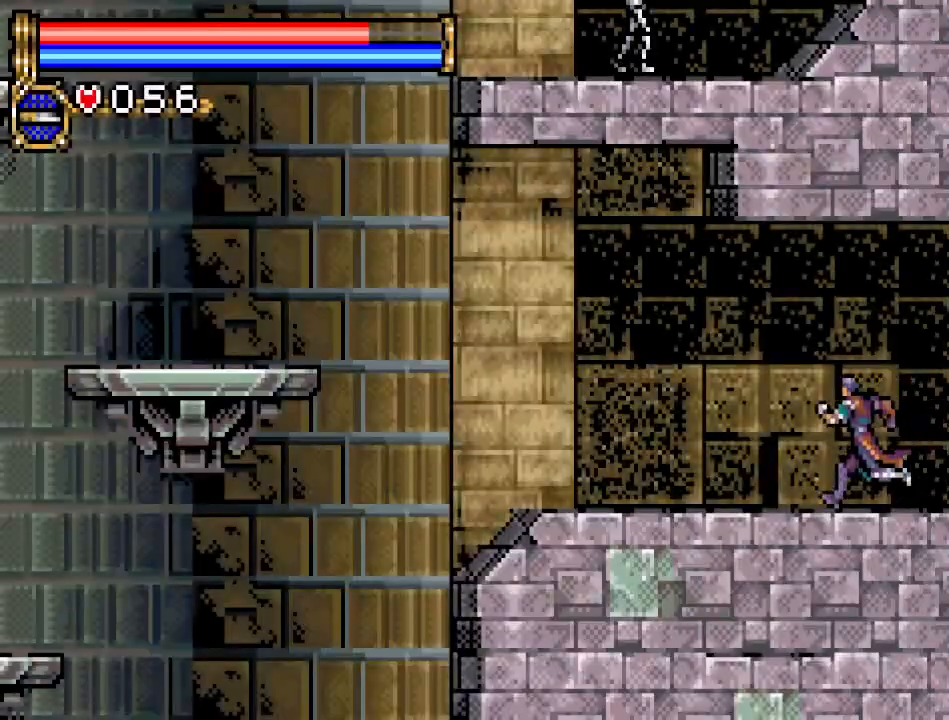
{"buttons": ["DPAD_LEFT"], "events": []}
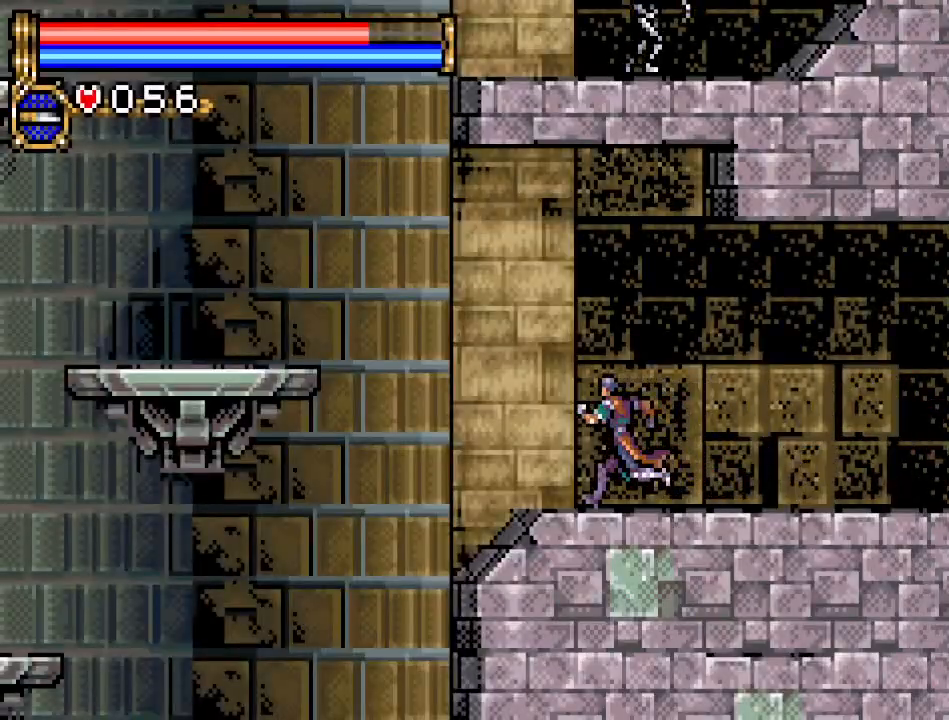
{"buttons": ["A", "DPAD_LEFT"], "events": [[267, "A", "down"]]}
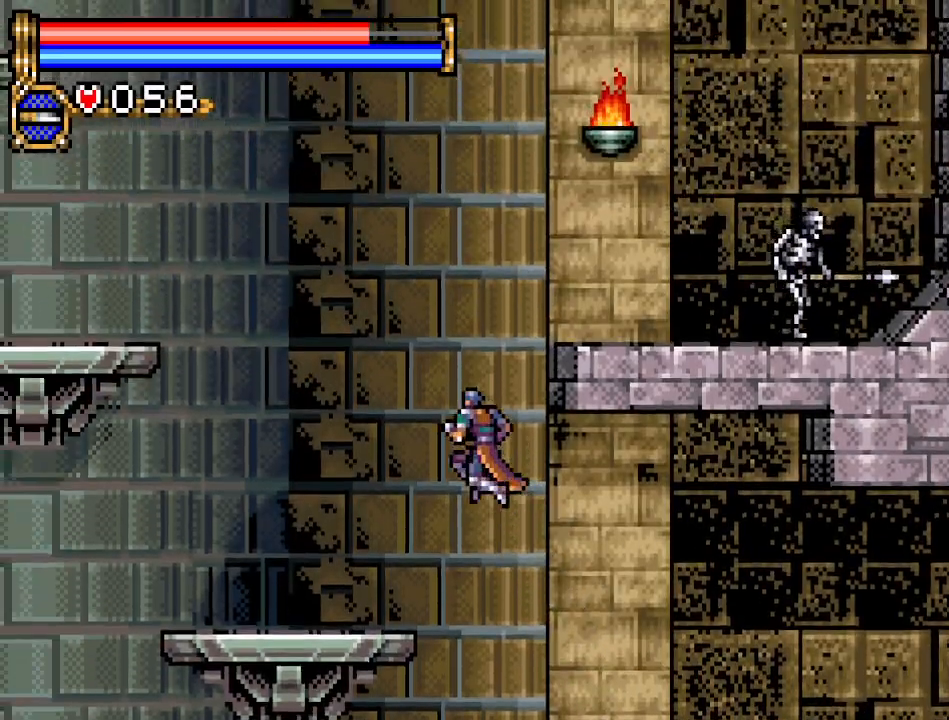
{"buttons": ["DPAD_RIGHT"], "events": [[66, "A", "up"], [350, "DPAD_LEFT", "up"], [433, "DPAD_RIGHT", "down"]]}
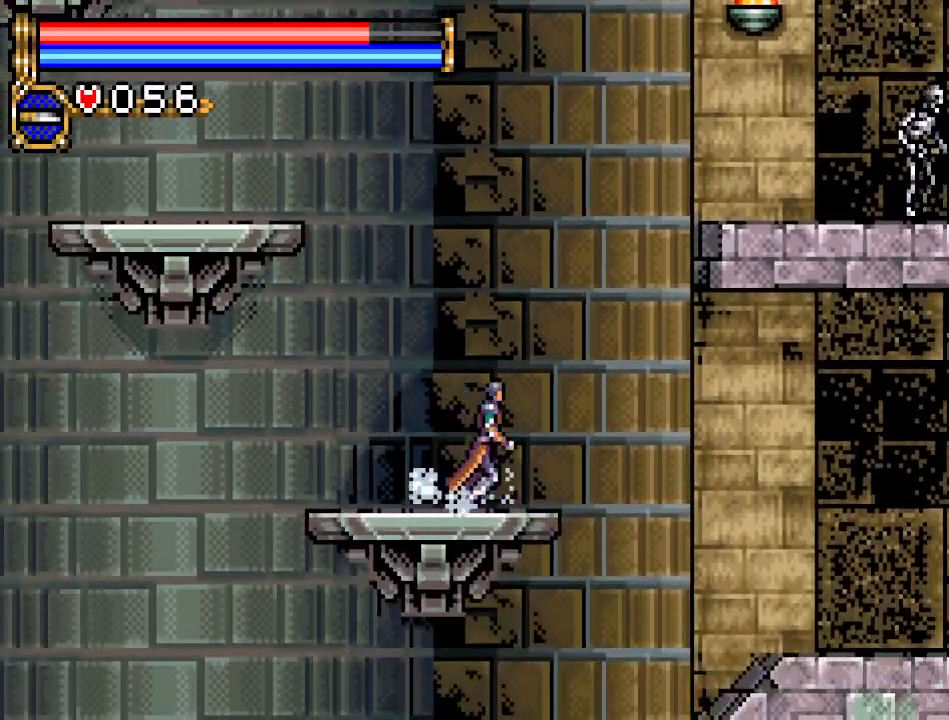
{"buttons": ["B", "DPAD_RIGHT"], "events": [[67, "A", "down"], [200, "B", "down"], [384, "A", "up"]]}
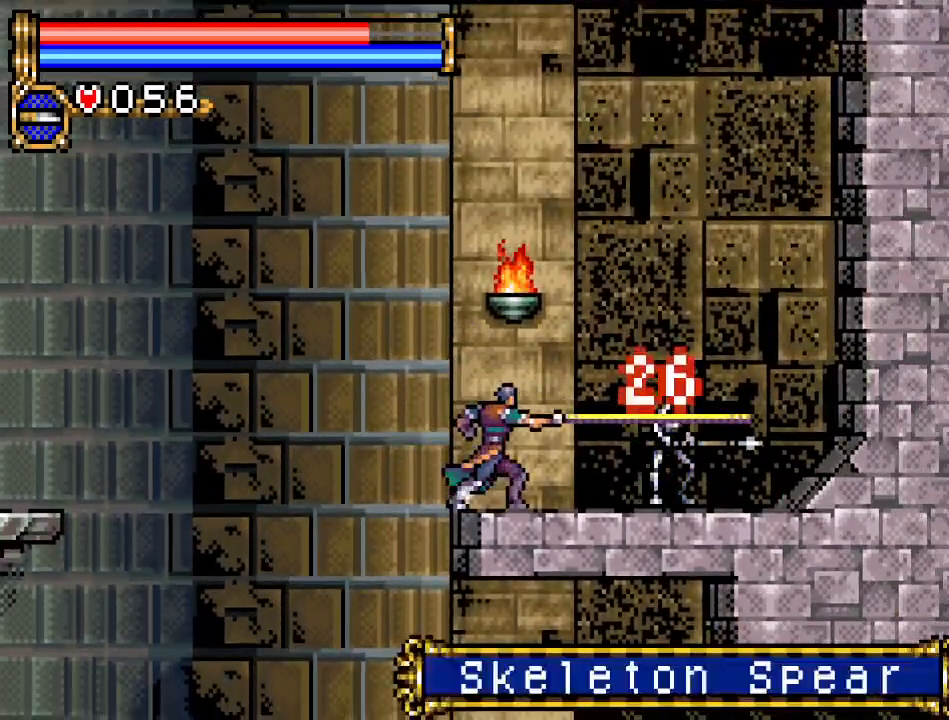
{"buttons": ["B"], "events": [[100, "DPAD_RIGHT", "up"], [200, "B", "up"], [400, "B", "down"]]}
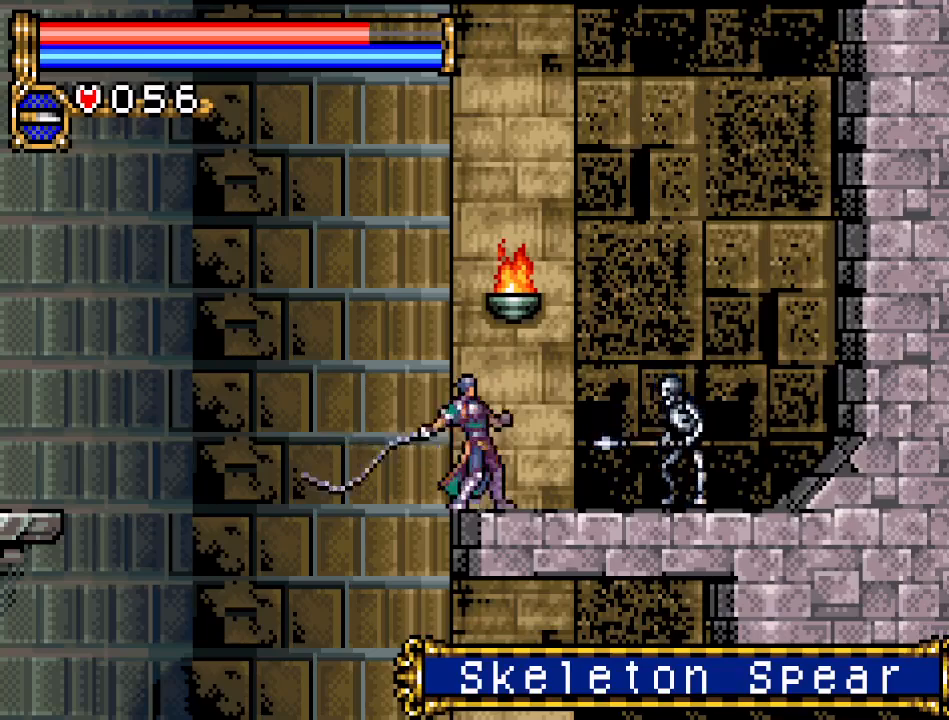
{"buttons": ["DPAD_RIGHT"], "events": [[200, "B", "up"], [484, "DPAD_RIGHT", "down"]]}
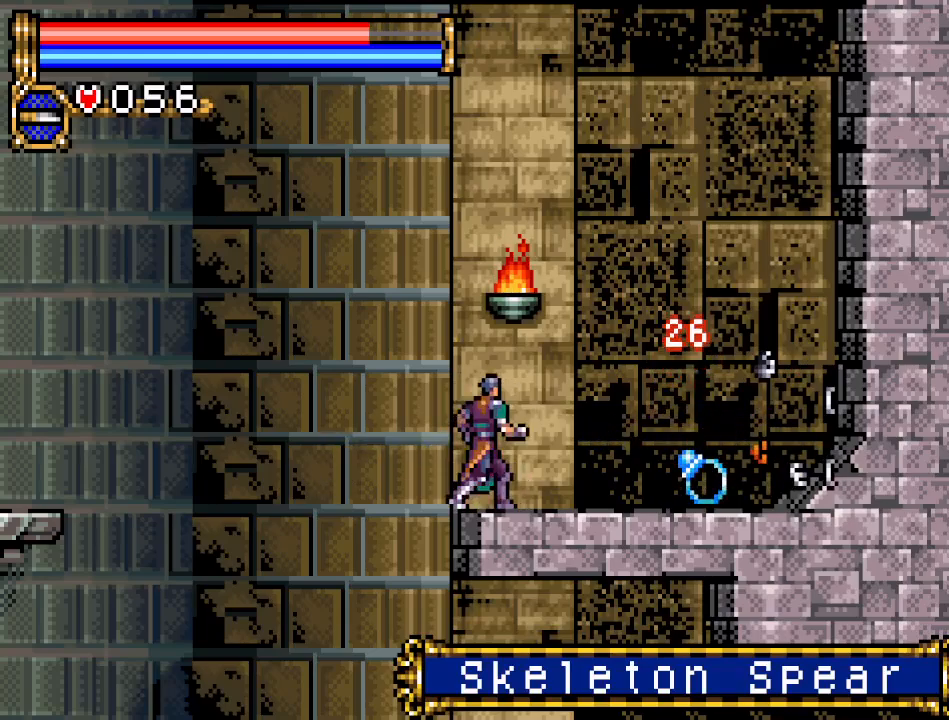
{"buttons": [], "events": [[433, "DPAD_RIGHT", "up"]]}
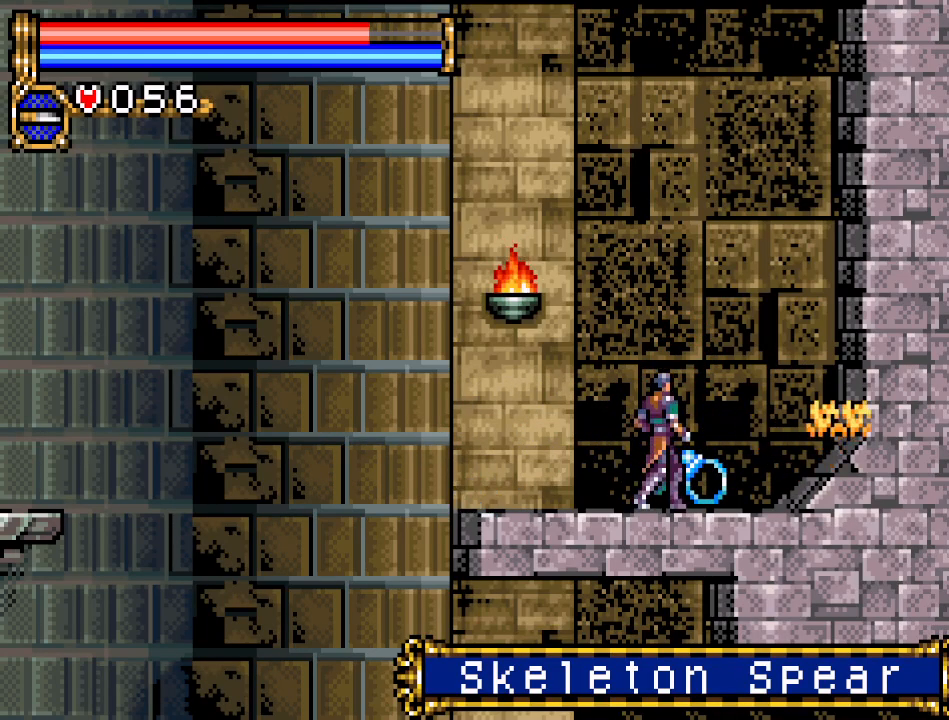
{"buttons": ["B"], "events": [[34, "DPAD_LEFT", "down"], [67, "A", "down"], [134, "B", "down"], [167, "DPAD_LEFT", "up"], [200, "A", "up"]]}
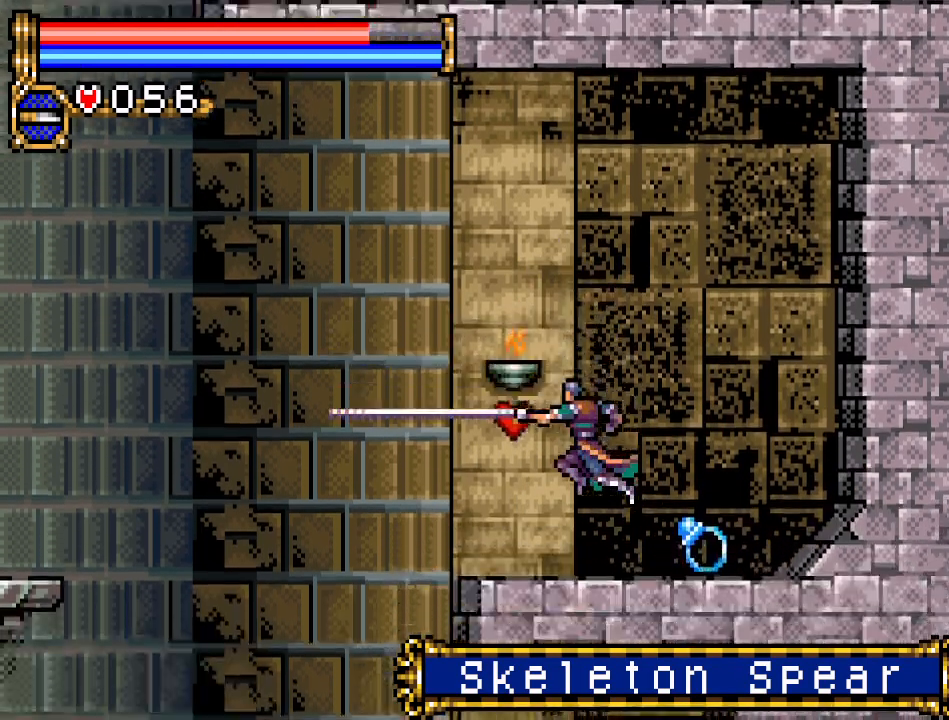
{"buttons": ["DPAD_RIGHT"], "events": [[33, "B", "up"], [267, "DPAD_RIGHT", "down"]]}
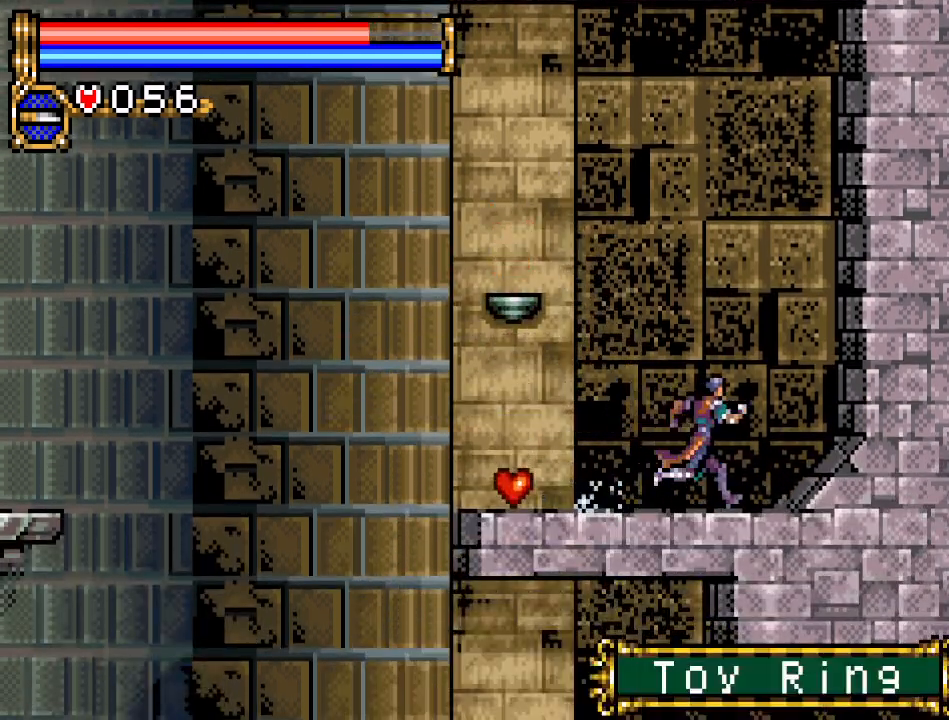
{"buttons": ["DPAD_LEFT"], "events": [[100, "DPAD_LEFT", "down"], [100, "DPAD_RIGHT", "up"]]}
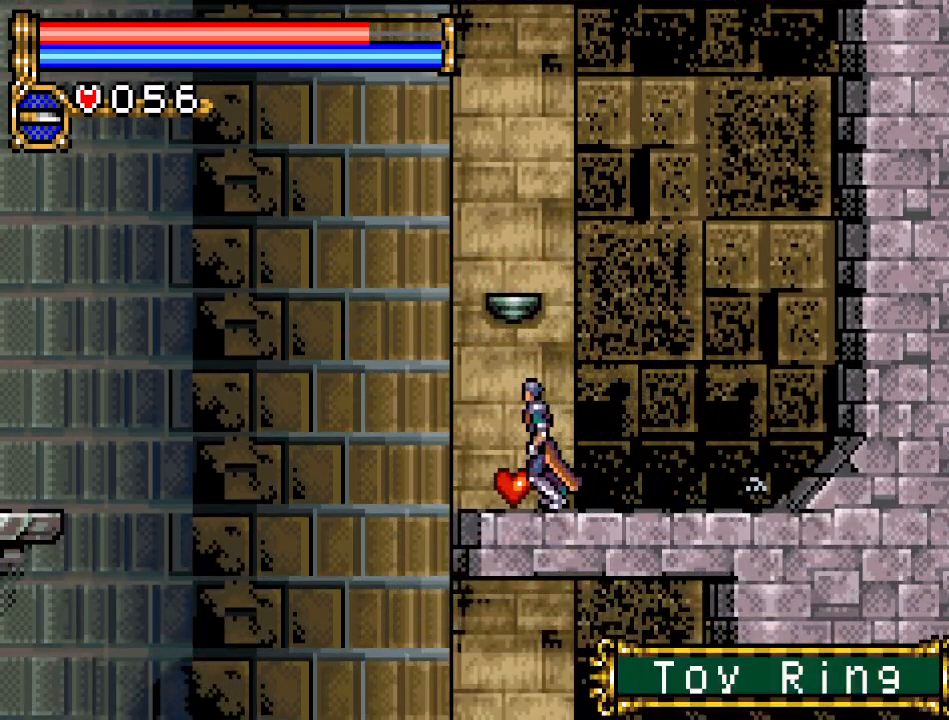
{"buttons": ["DPAD_LEFT"], "events": []}
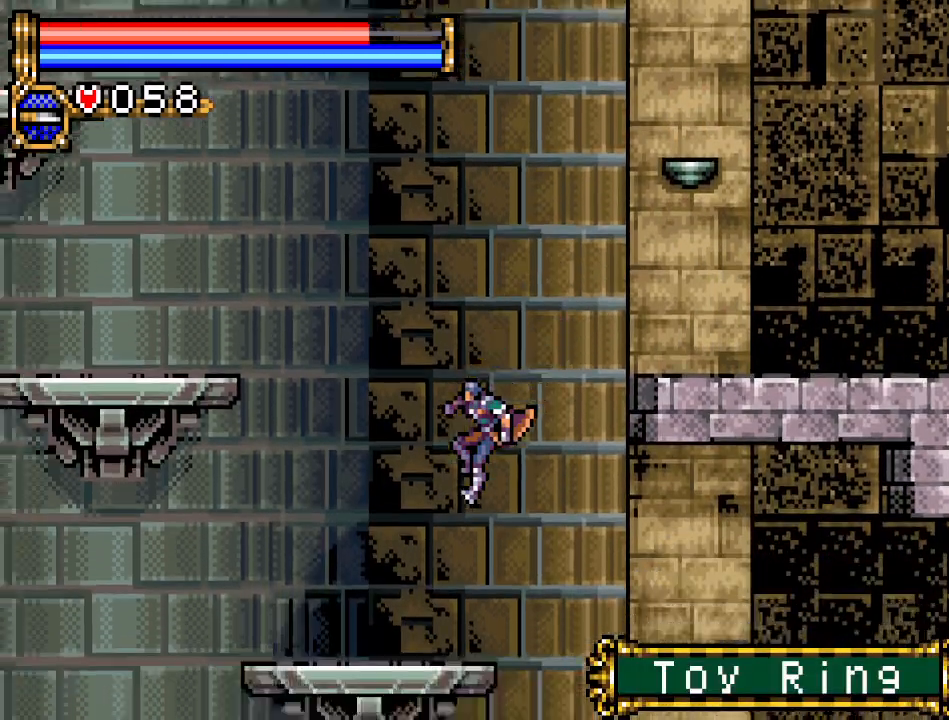
{"buttons": ["A", "DPAD_LEFT"], "events": [[267, "A", "down"]]}
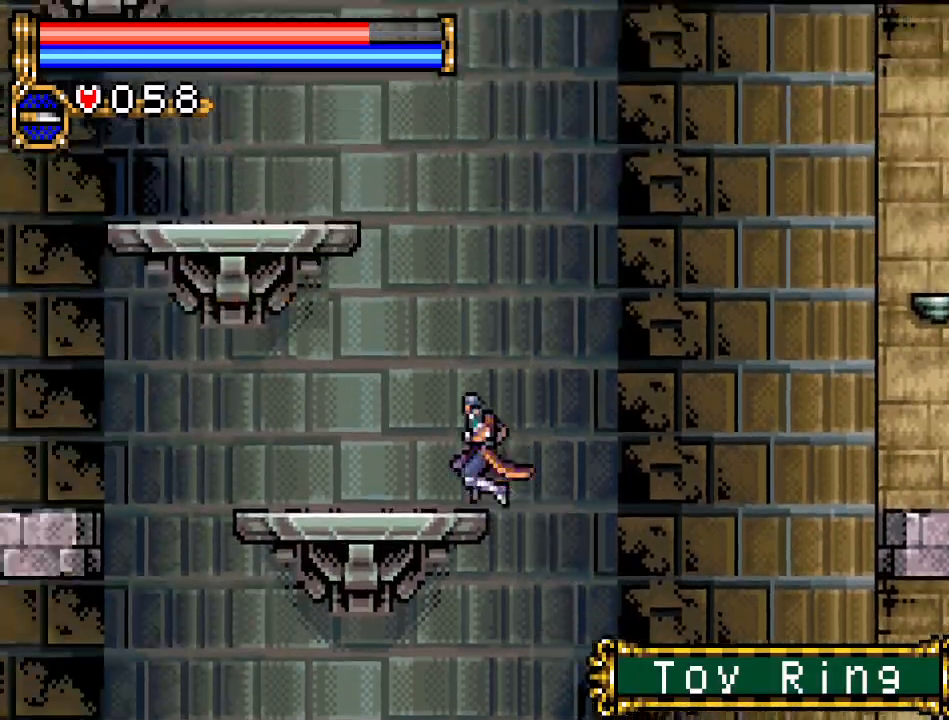
{"buttons": ["A", "DPAD_LEFT"], "events": [[150, "A", "up"], [417, "A", "down"]]}
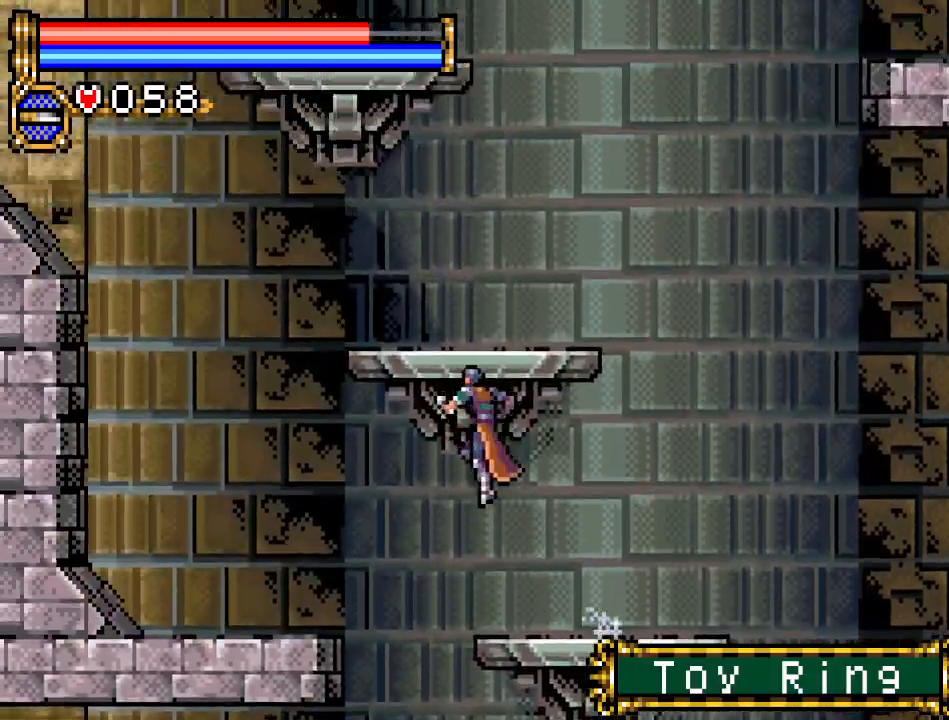
{"buttons": [], "events": [[167, "DPAD_LEFT", "up"], [234, "A", "up"], [334, "DPAD_RIGHT", "down"], [451, "DPAD_RIGHT", "up"]]}
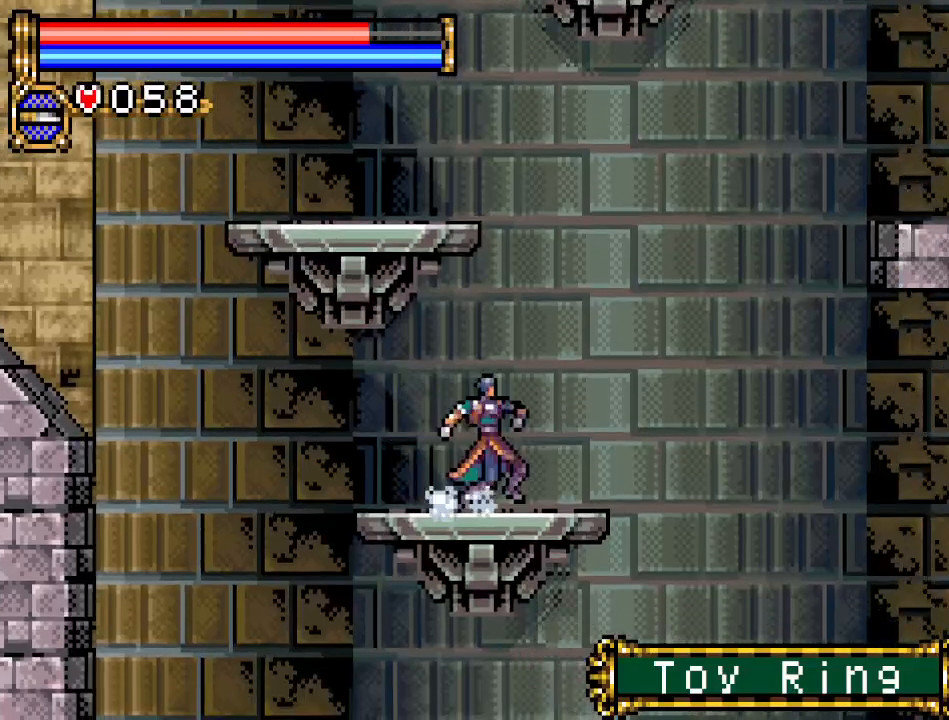
{"buttons": ["DPAD_LEFT"], "events": [[16, "A", "down"], [16, "DPAD_LEFT", "down"], [400, "A", "up"]]}
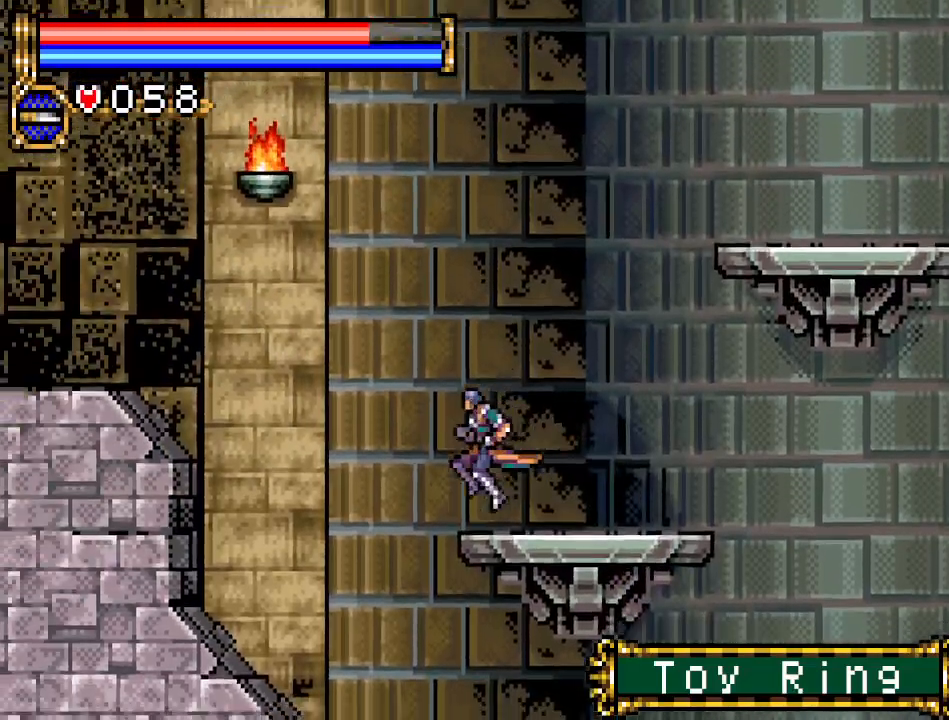
{"buttons": ["B", "DPAD_LEFT"], "events": [[117, "A", "down"], [234, "B", "down"], [384, "A", "up"]]}
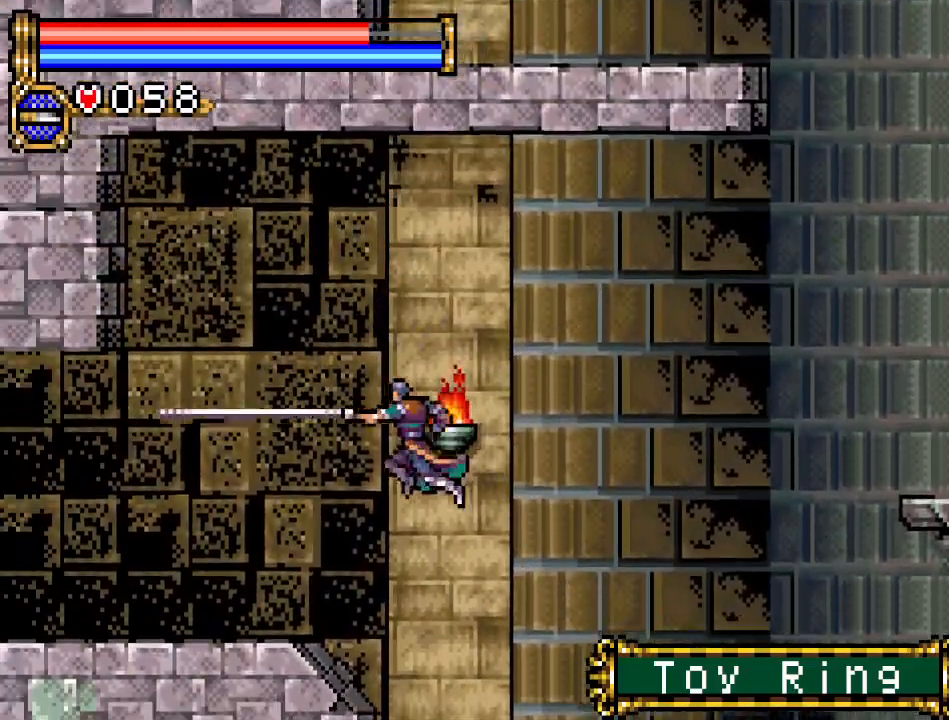
{"buttons": ["DPAD_LEFT"], "events": [[300, "B", "up"]]}
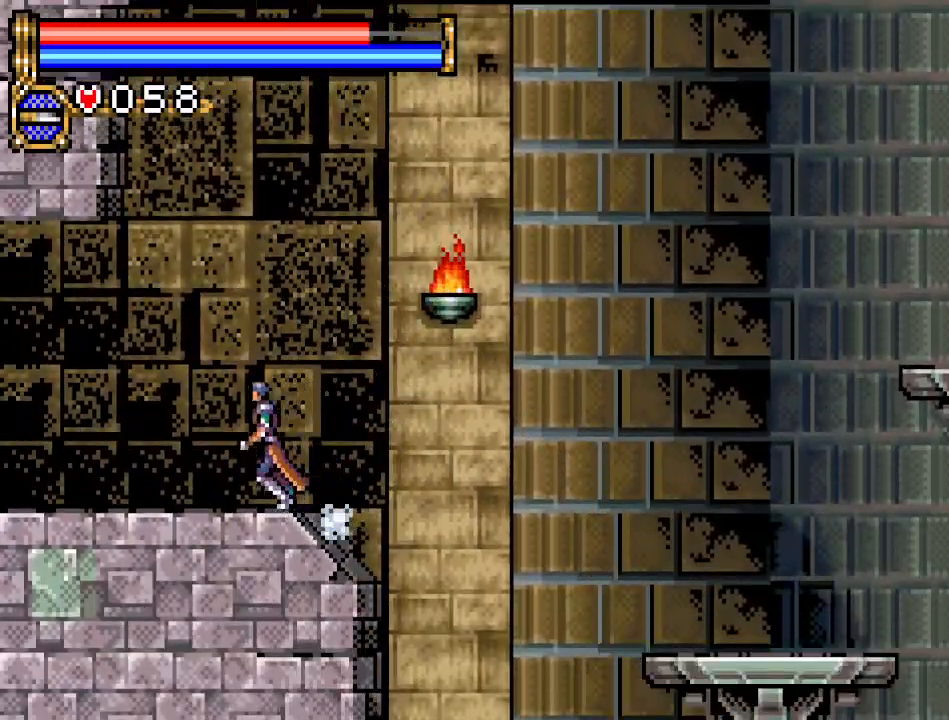
{"buttons": ["DPAD_LEFT"], "events": []}
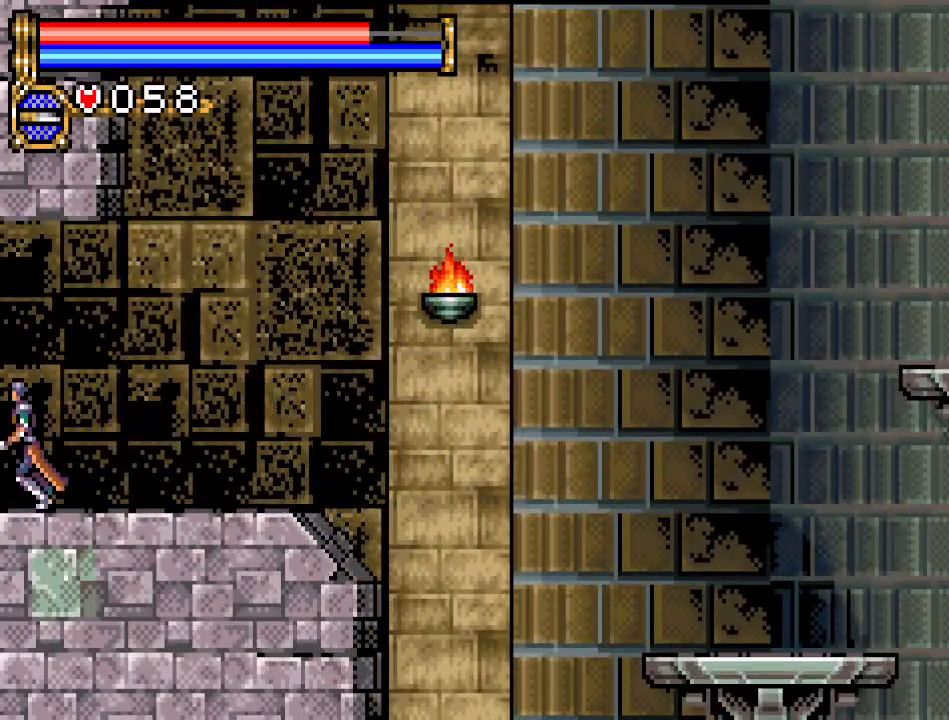
{"buttons": [], "events": [[417, "DPAD_LEFT", "up"]]}
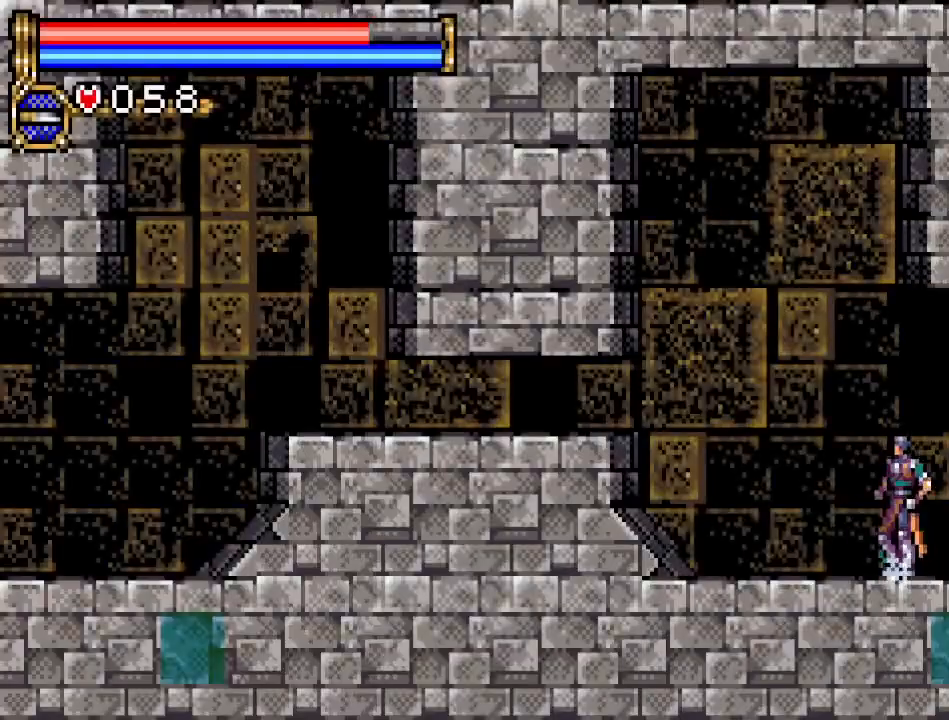
{"buttons": ["DPAD_RIGHT"], "events": [[317, "DPAD_RIGHT", "down"]]}
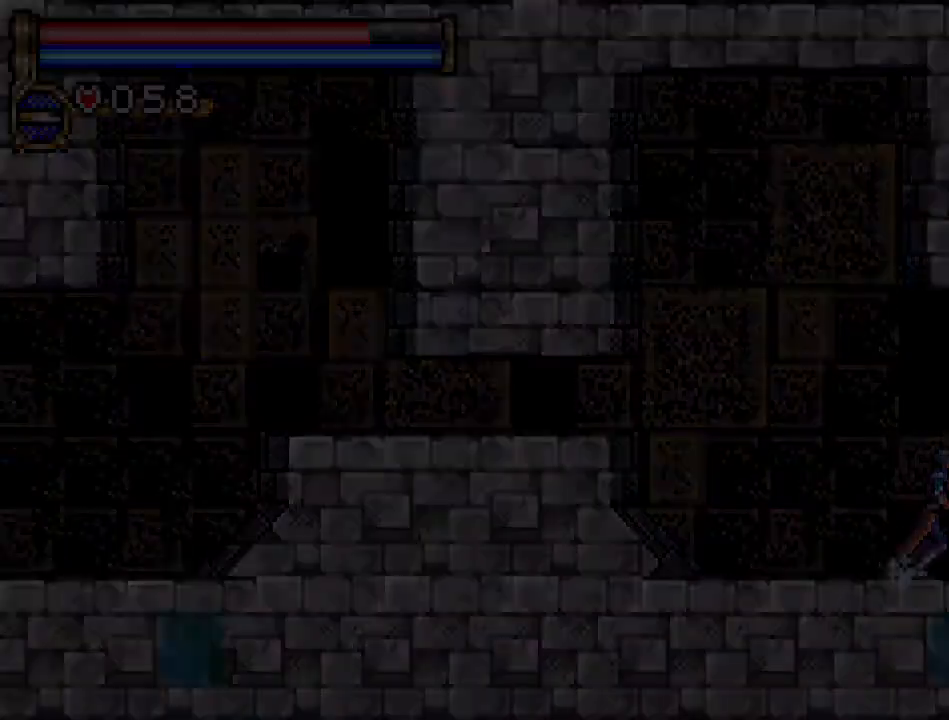
{"buttons": ["DPAD_RIGHT"], "events": []}
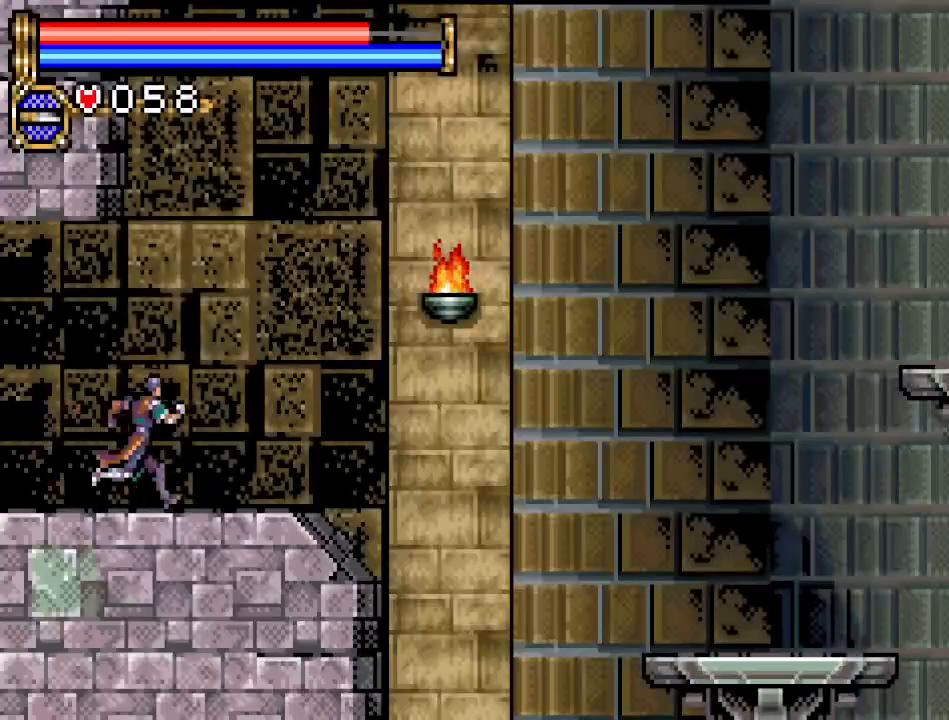
{"buttons": ["A", "DPAD_RIGHT"], "events": [[234, "A", "down"]]}
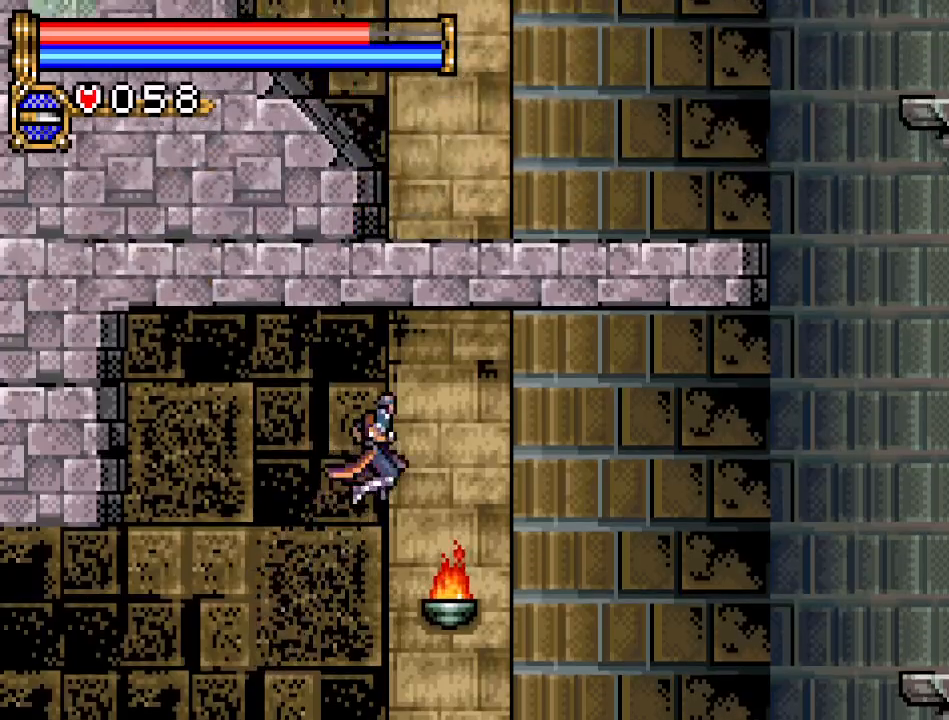
{"buttons": ["DPAD_RIGHT"], "events": [[150, "A", "up"]]}
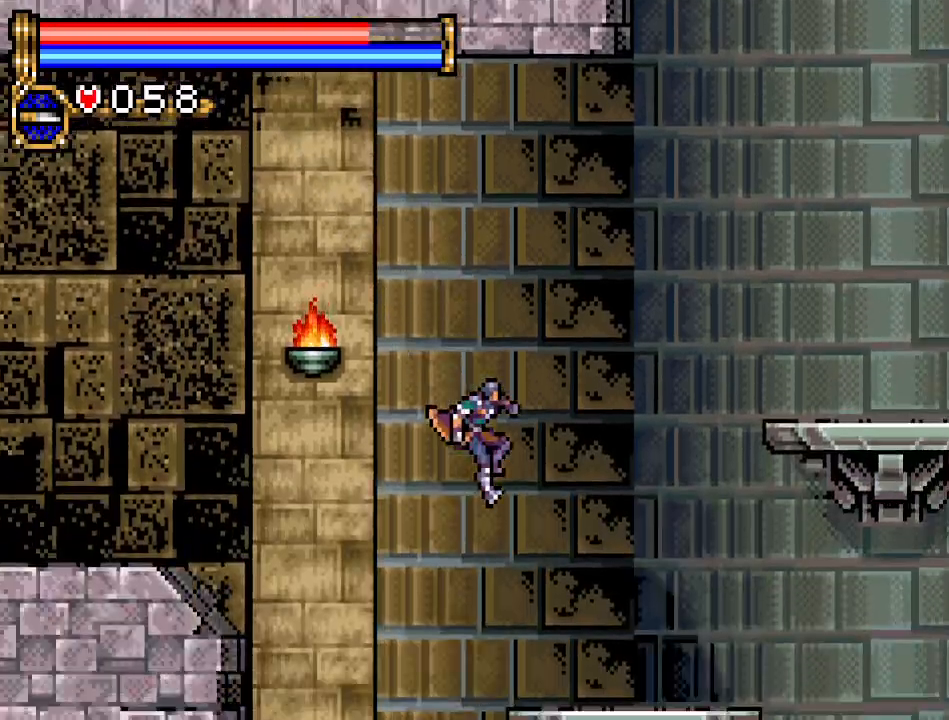
{"buttons": ["A", "DPAD_RIGHT"], "events": [[301, "A", "down"]]}
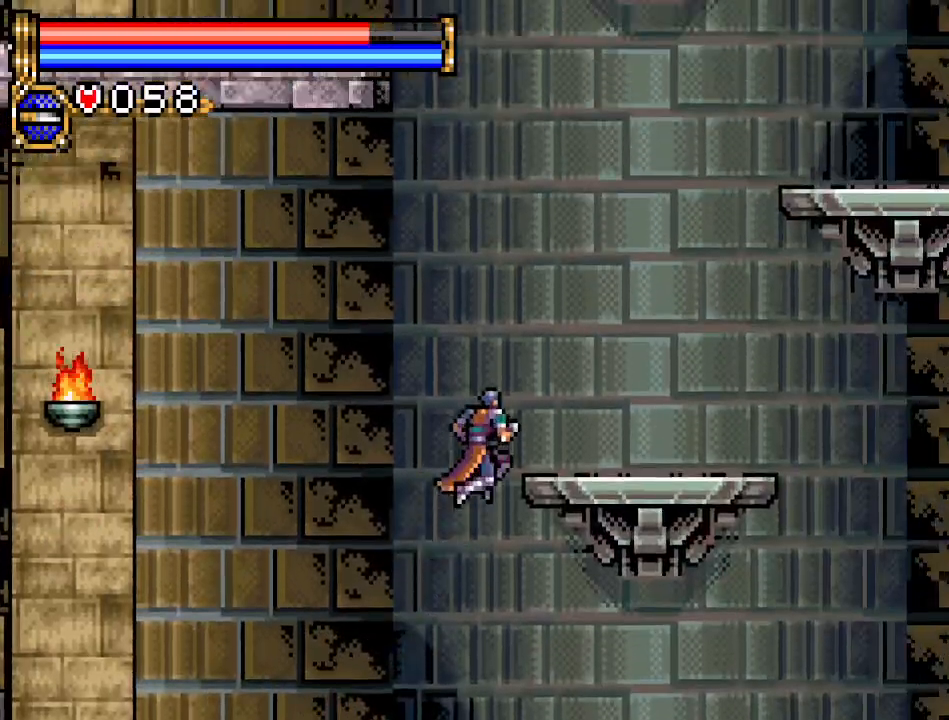
{"buttons": ["A", "DPAD_RIGHT"], "events": [[183, "A", "up"], [433, "A", "down"]]}
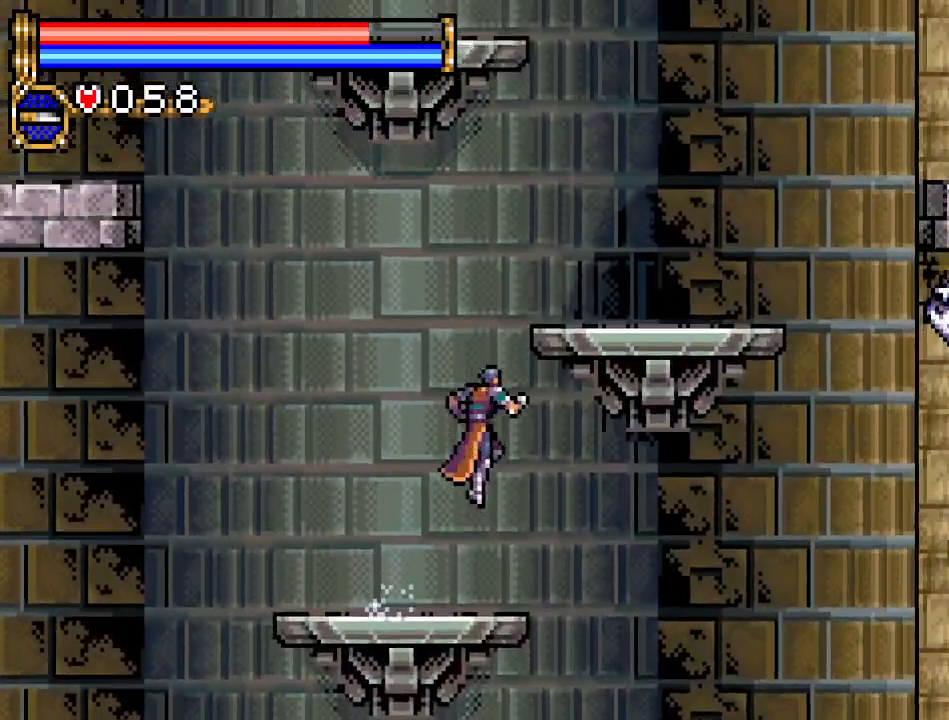
{"buttons": ["A", "DPAD_RIGHT"], "events": [[351, "A", "up"], [501, "A", "down"]]}